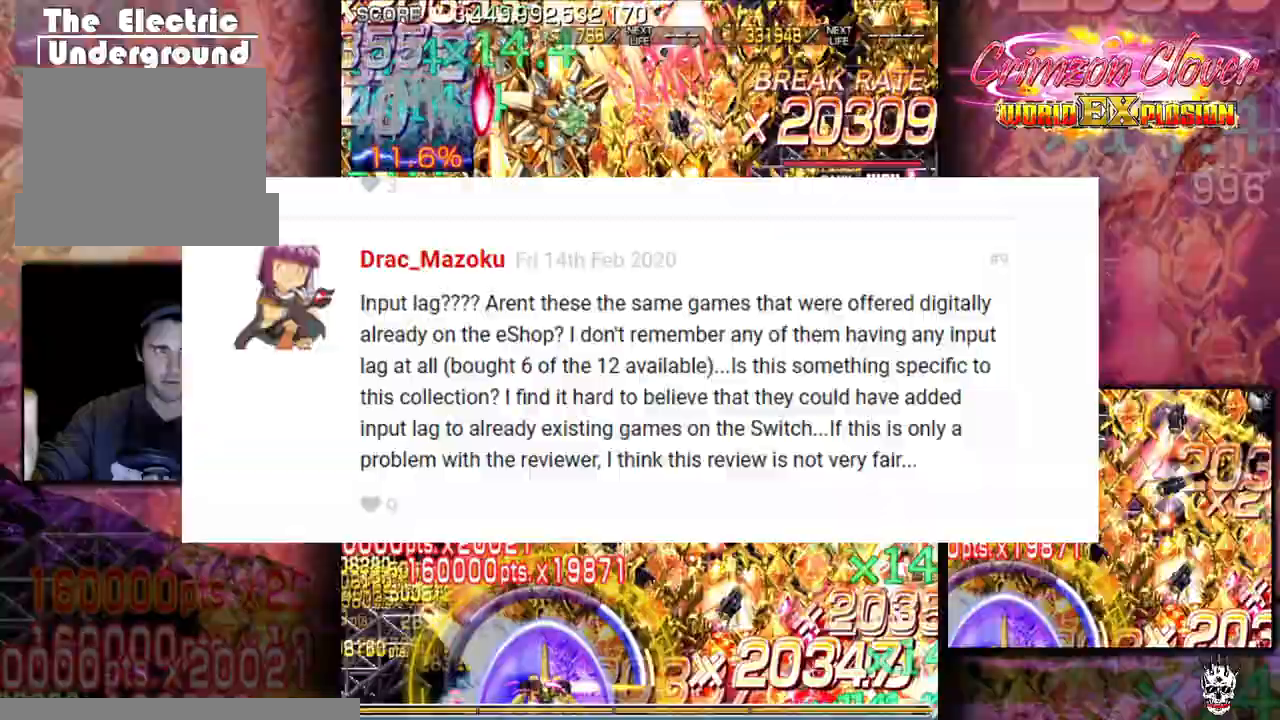
Gameplay with a controller (arcade stick); each line is a JSON object with the inputs held at the frame after it. "events" lists button and stick changes between this image and that frame as [ms after this image, input, new state], when the widget could be followed in between. Not read: L3 R3 other_buttons.
{"buttons": ["DPAD_UP", "DPAD_LEFT"]}
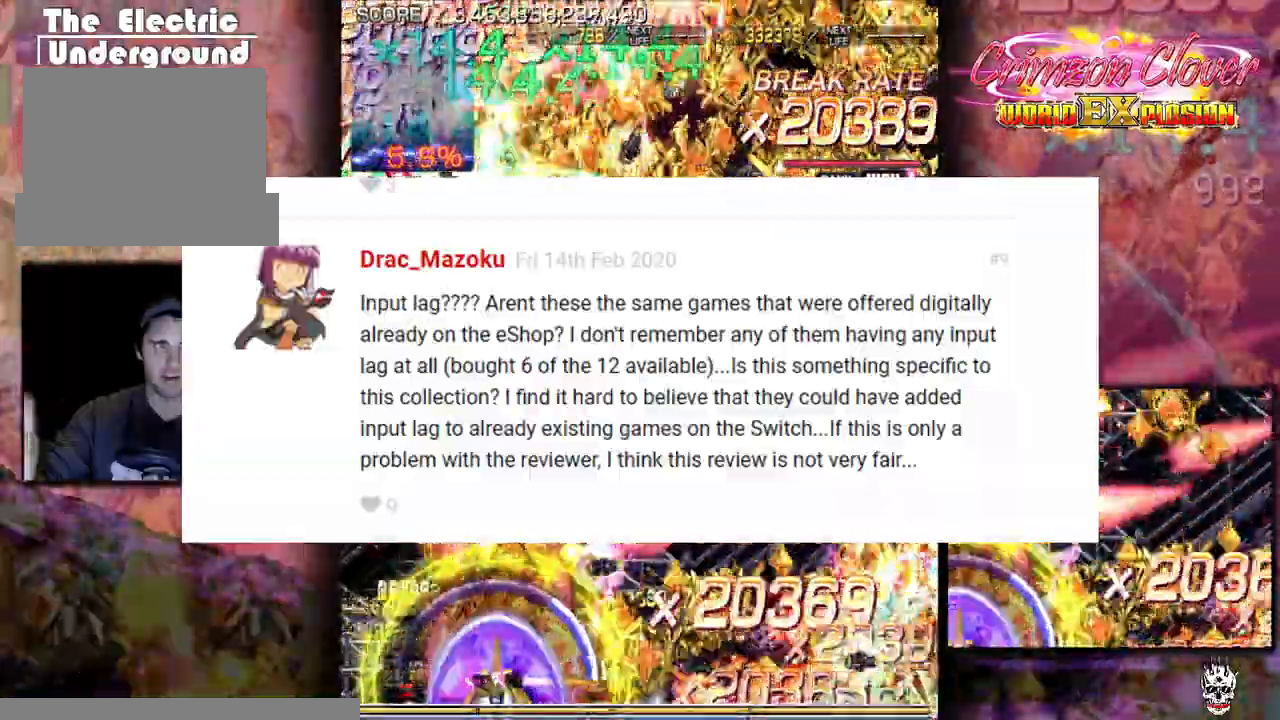
{"buttons": ["DPAD_LEFT"], "events": [[33, "DPAD_LEFT", "up"], [83, "DPAD_UP", "up"], [167, "DPAD_LEFT", "down"], [217, "DPAD_LEFT", "up"], [233, "DPAD_DOWN", "down"], [317, "DPAD_LEFT", "down"], [333, "DPAD_DOWN", "up"]]}
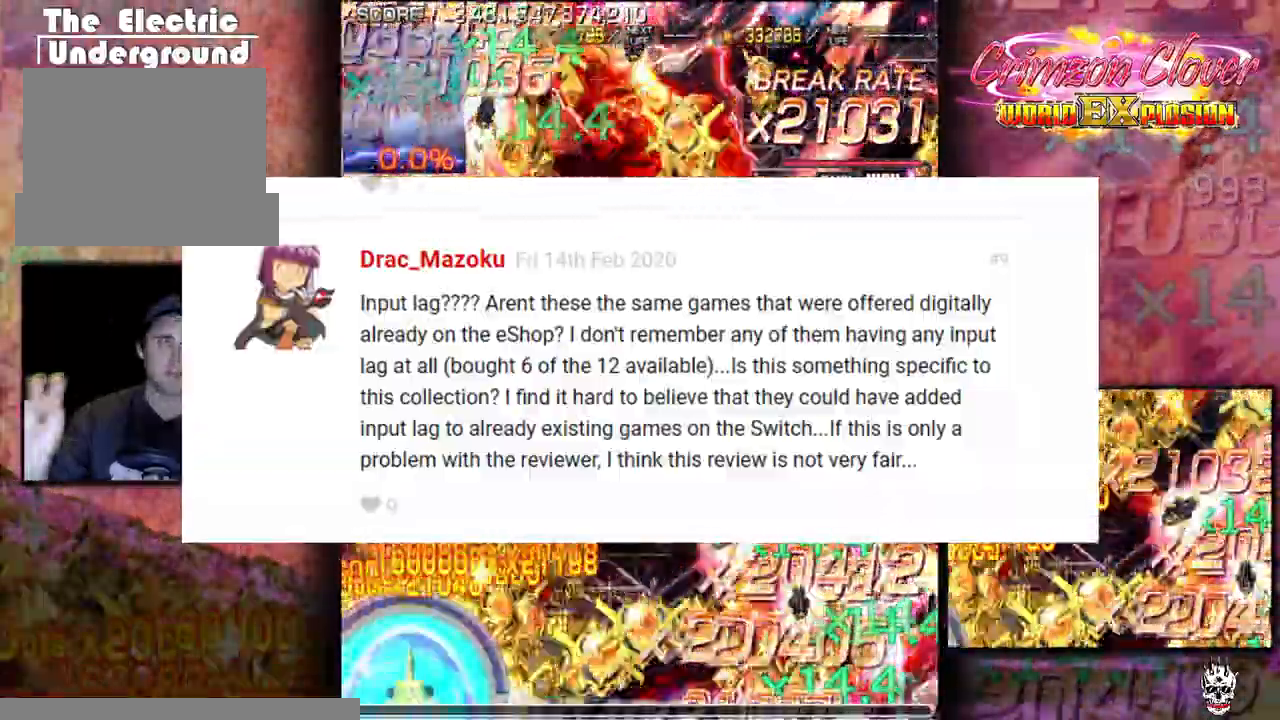
{"buttons": ["DPAD_UP"], "events": [[67, "DPAD_LEFT", "up"], [483, "DPAD_UP", "down"]]}
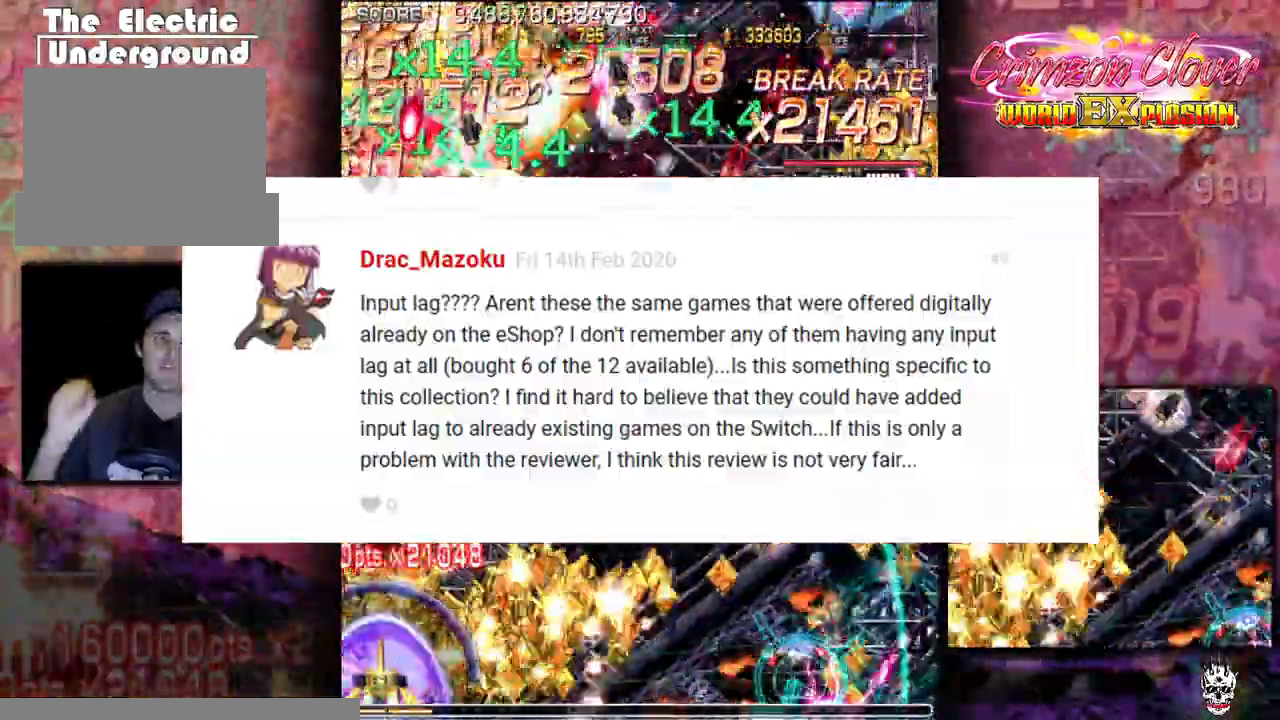
{"buttons": [], "events": [[17, "DPAD_RIGHT", "down"], [117, "DPAD_RIGHT", "up"], [200, "DPAD_UP", "up"], [217, "DPAD_RIGHT", "down"], [300, "DPAD_DOWN", "down"], [467, "DPAD_RIGHT", "up"], [500, "DPAD_DOWN", "up"]]}
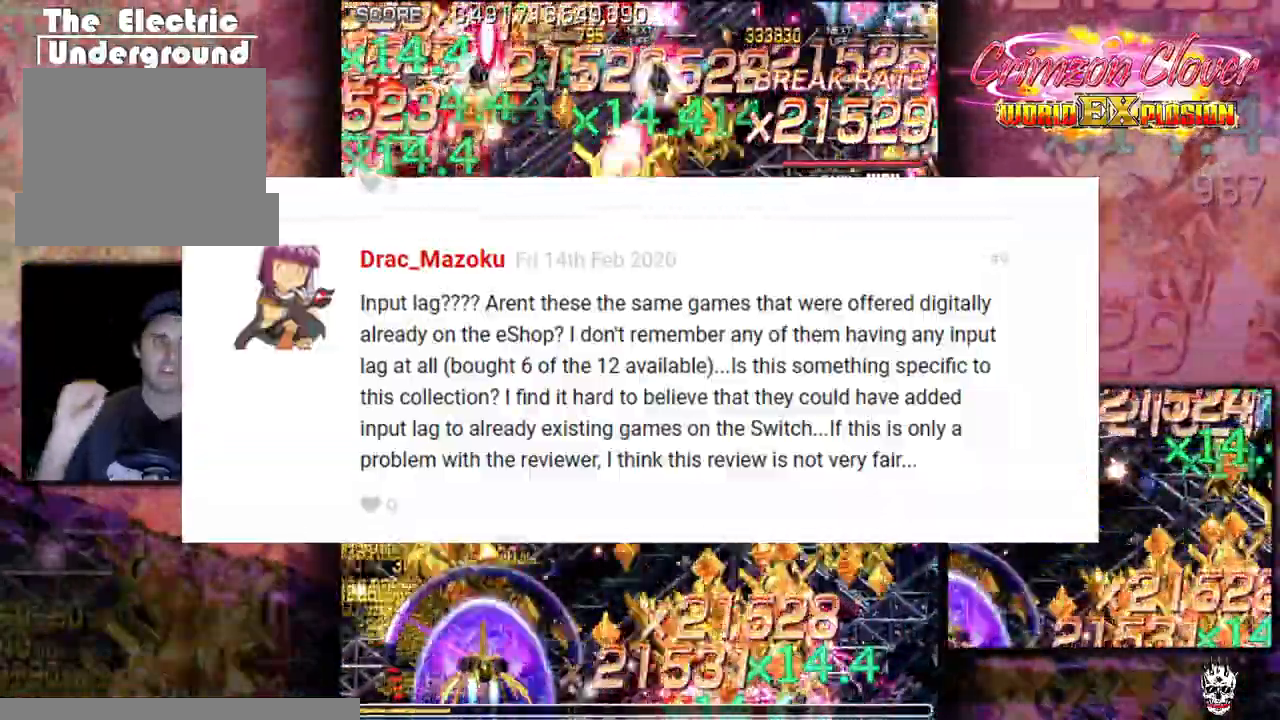
{"buttons": ["DPAD_UP"], "events": [[67, "DPAD_RIGHT", "down"], [233, "DPAD_RIGHT", "up"], [333, "DPAD_RIGHT", "down"], [450, "DPAD_RIGHT", "up"], [467, "DPAD_UP", "down"]]}
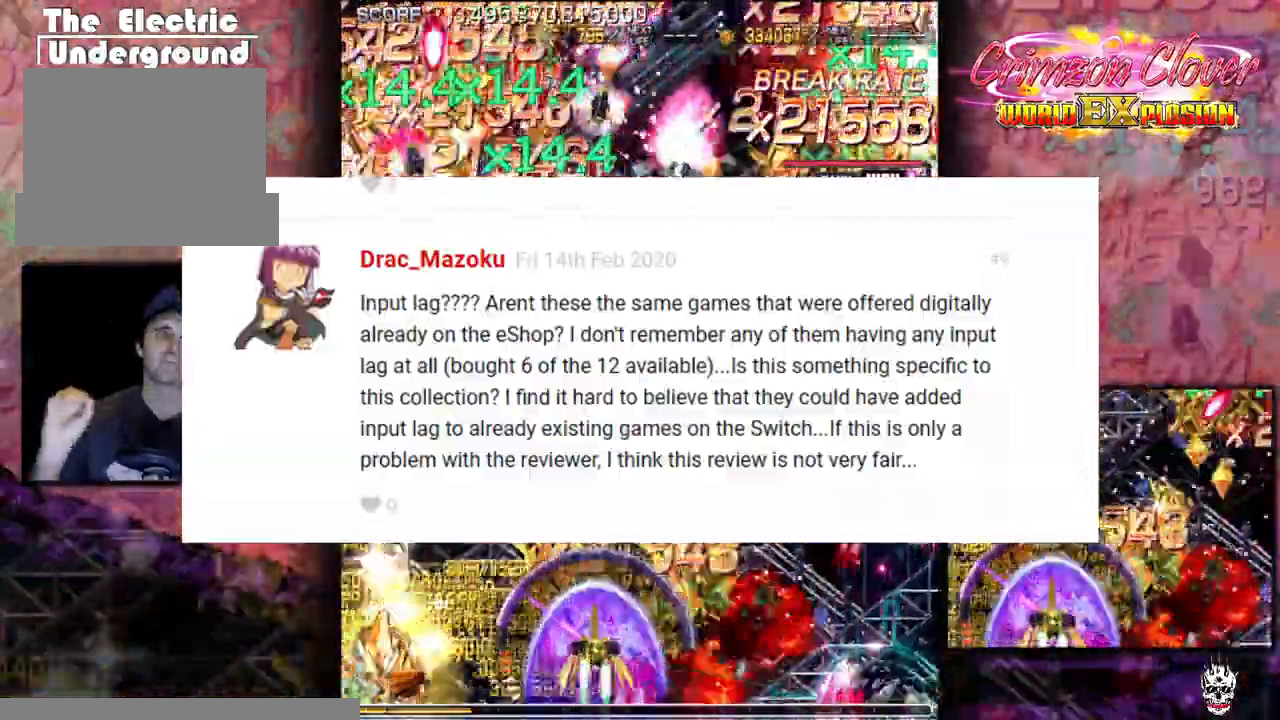
{"buttons": ["DPAD_DOWN"]}